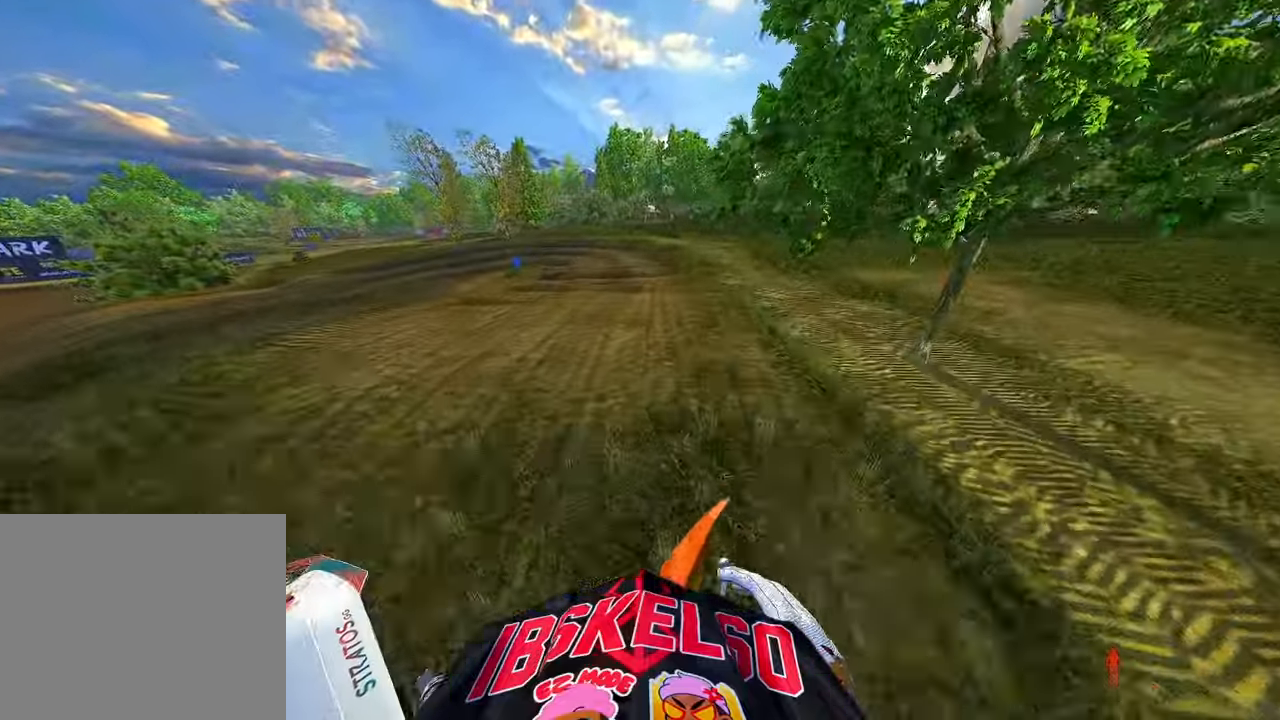
Gameplay with a controller (PlayStation layout); each line is a JSON object with the inputs held at the frame after it. "events" lists button and stick changes between this image and that frame as [ms after this image, input, new state], when the widget could be followed in between. Not read: other_buttons.
{"buttons": [], "left_stick": "up", "right_stick": "left", "events": [[366, "right_stick", "left"], [400, "R2", "up"], [400, "left_stick", "up"]]}
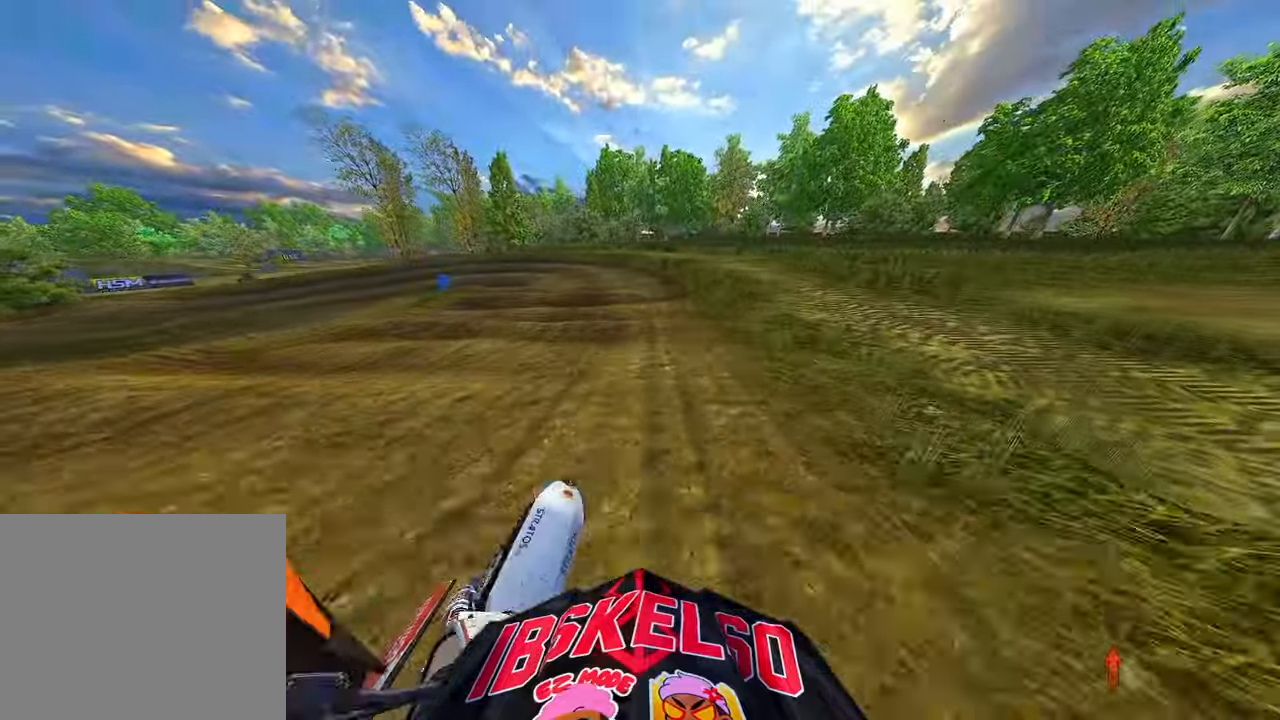
{"buttons": ["R2"], "left_stick": "up", "right_stick": "down-left", "events": [[66, "R2", "down"], [166, "right_stick", "down-left"]]}
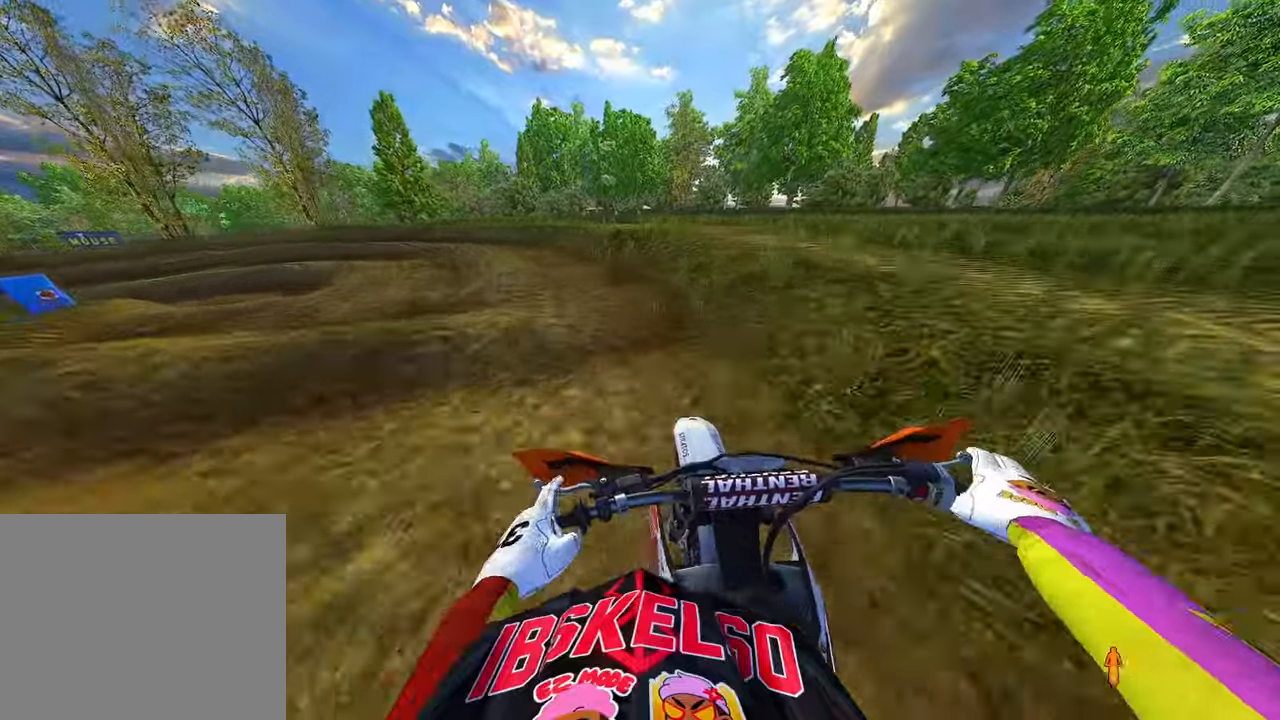
{"buttons": ["R2"], "left_stick": "up-left", "right_stick": "down", "events": [[50, "left_stick", "up-left"], [266, "right_stick", "down"], [383, "R3", "down"], [466, "R3", "up"]]}
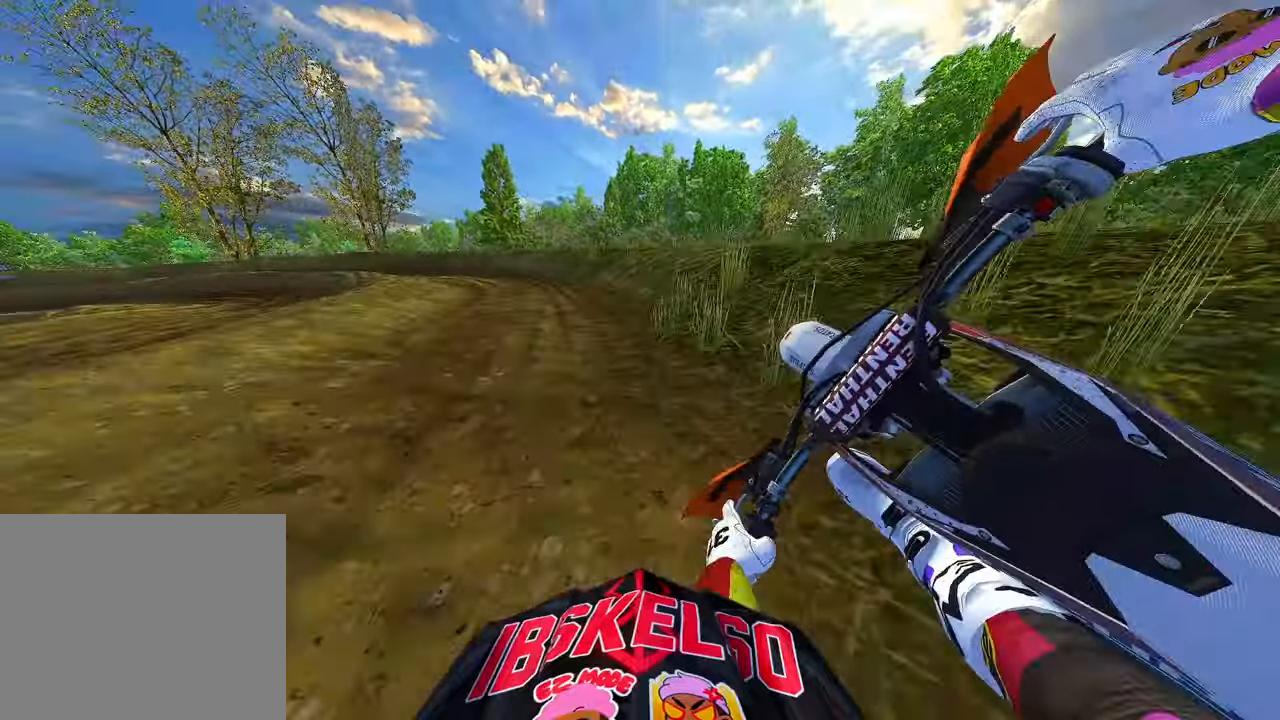
{"buttons": ["R2"], "left_stick": "up-left", "right_stick": "down", "events": []}
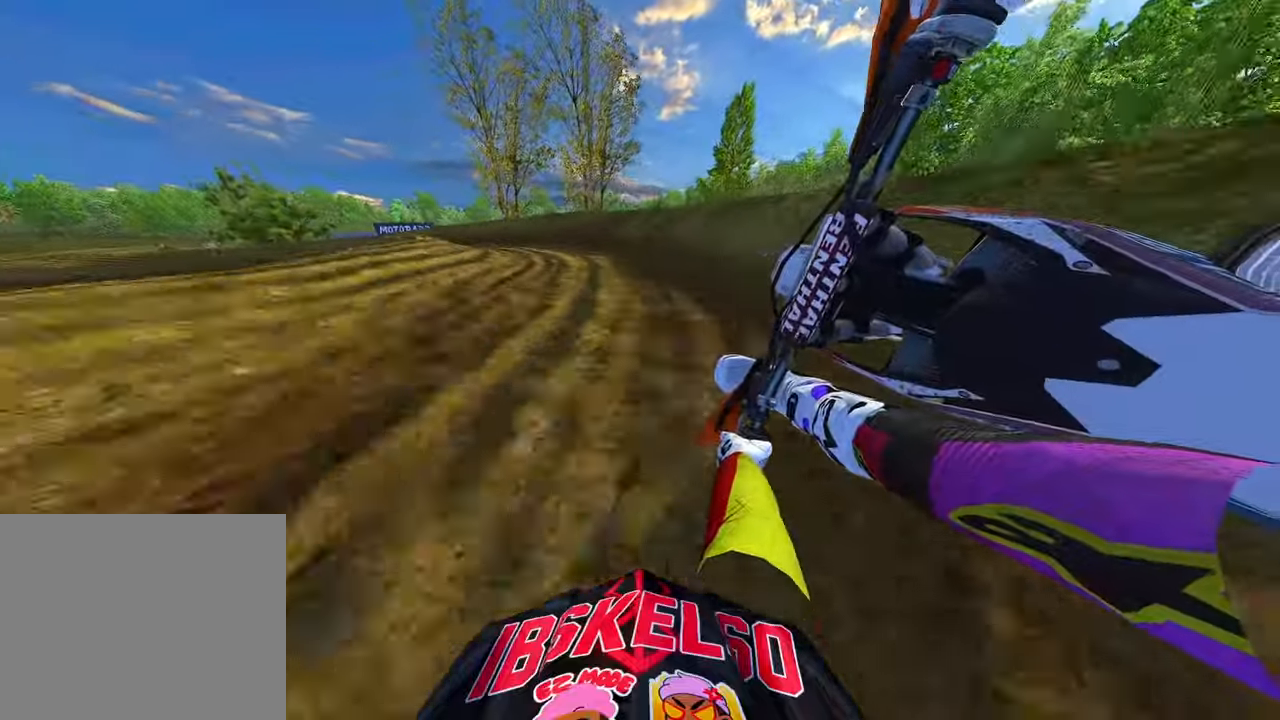
{"buttons": ["R2"], "left_stick": "up-left", "right_stick": "down", "events": []}
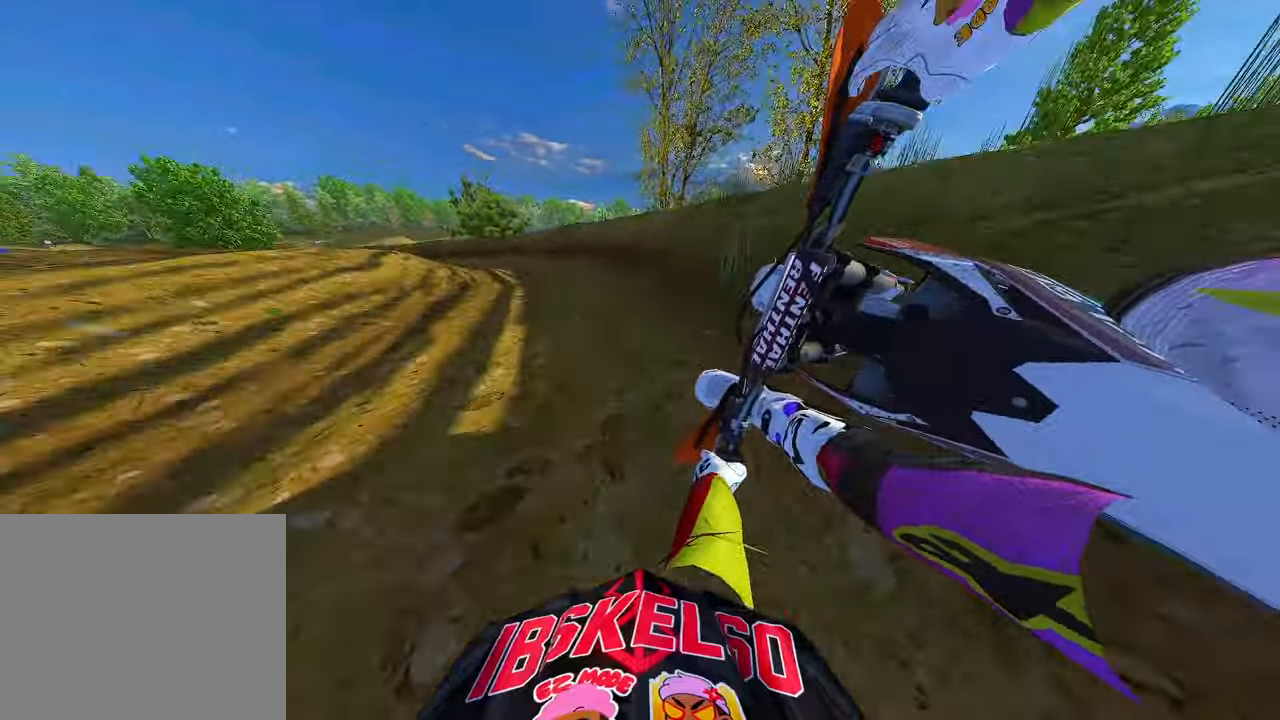
{"buttons": ["R2"], "left_stick": "up-left", "right_stick": "down-right", "events": [[16, "right_stick", "down-right"]]}
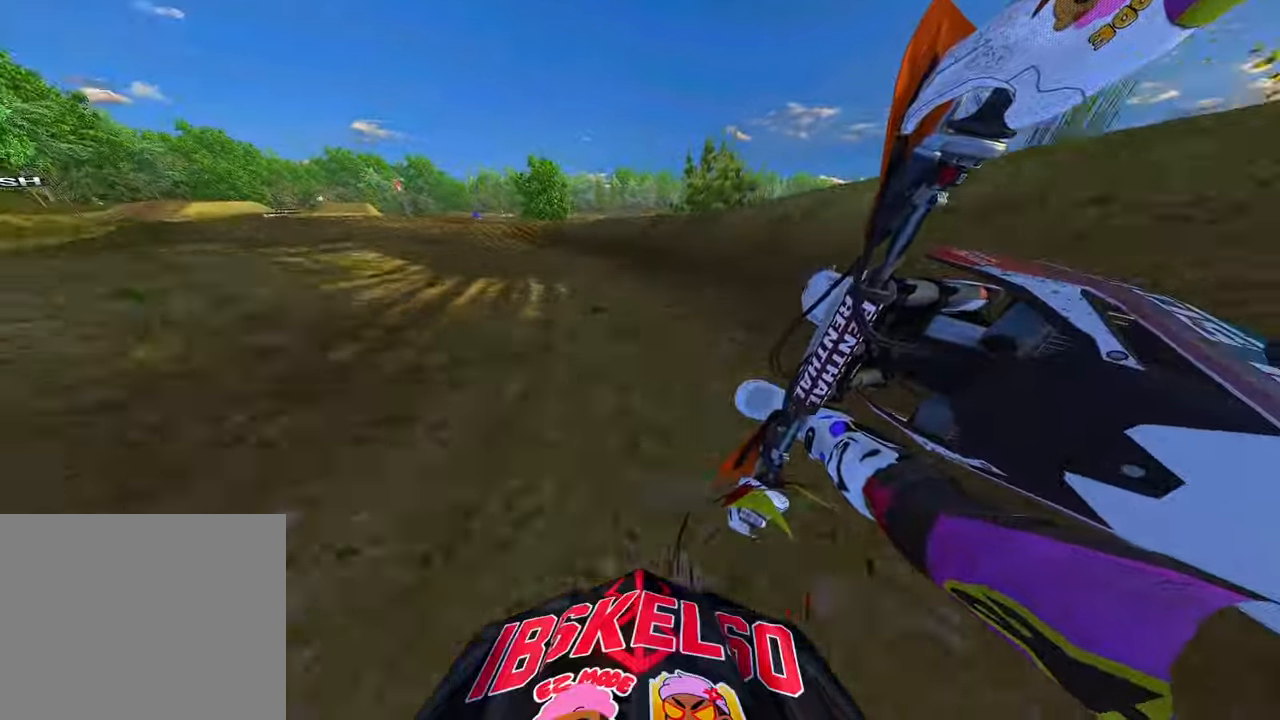
{"buttons": ["R2"], "left_stick": "up-left", "right_stick": "down", "events": [[350, "right_stick", "down"], [400, "R3", "down"], [500, "R3", "up"]]}
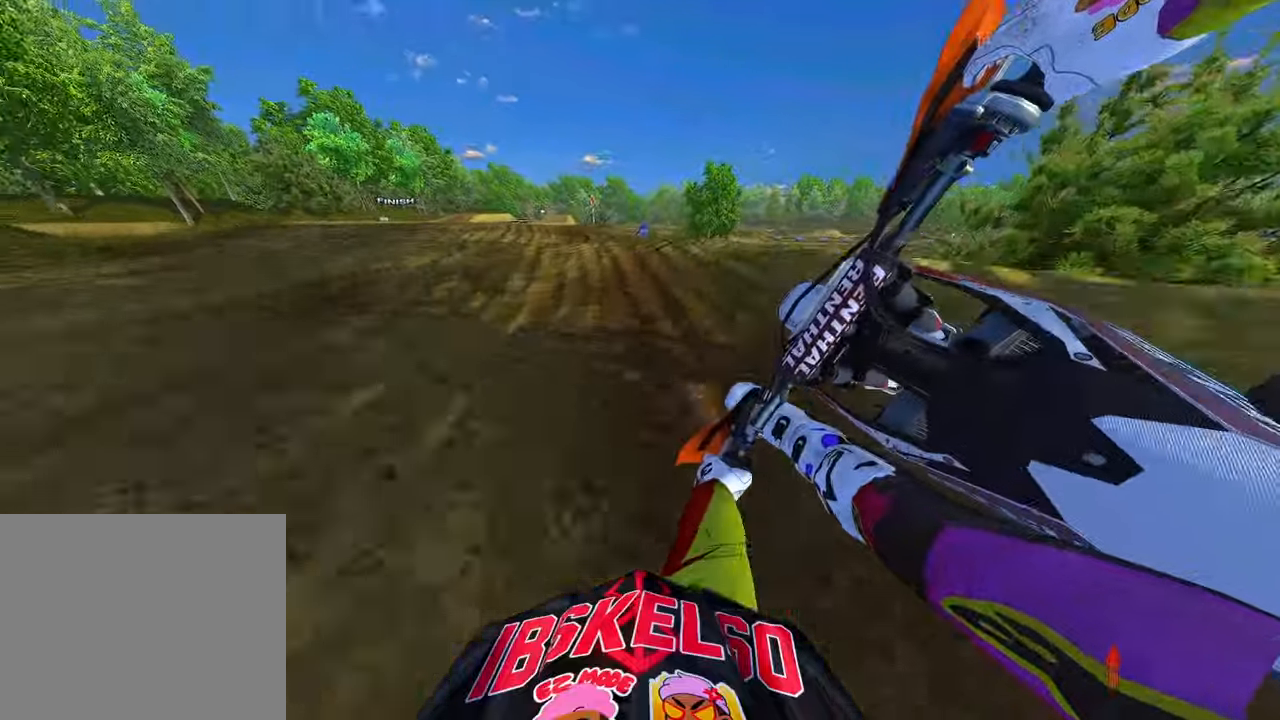
{"buttons": ["R2"], "left_stick": "up-left", "right_stick": "center", "events": [[150, "right_stick", "center"], [266, "right_stick", "up"], [500, "right_stick", "center"]]}
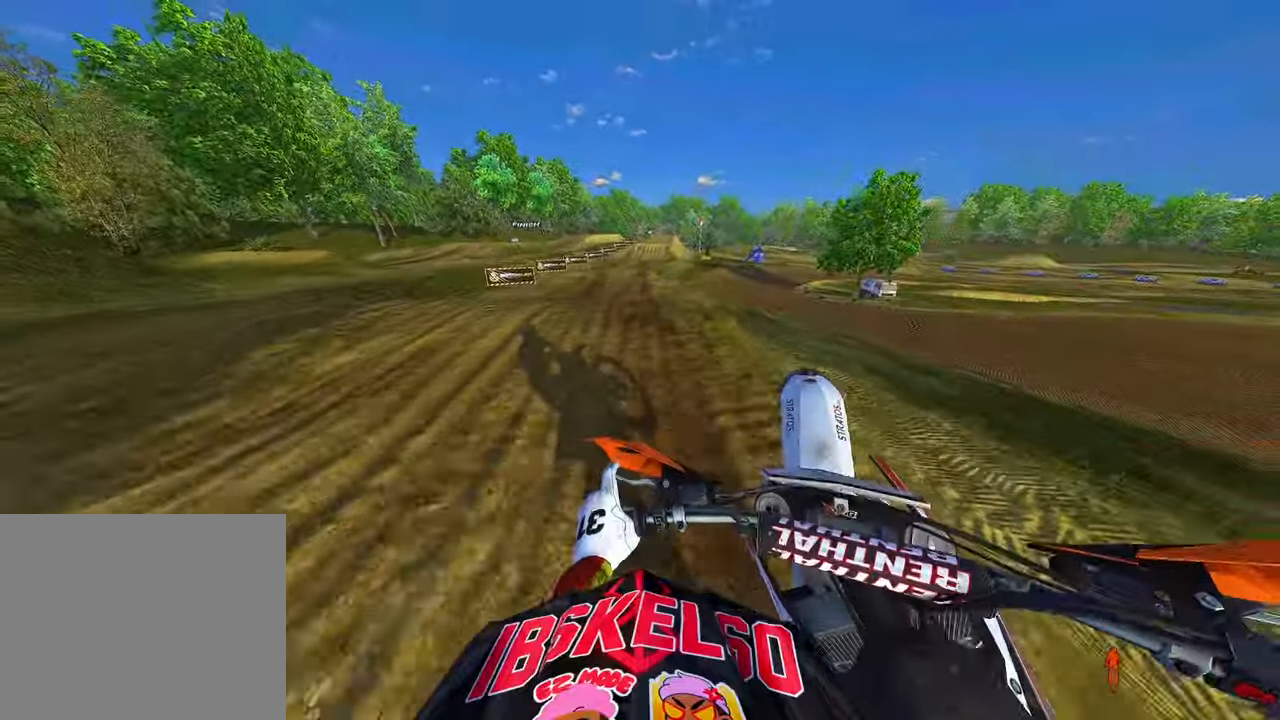
{"buttons": [], "left_stick": "right", "right_stick": "center", "events": [[83, "right_stick", "down-left"], [216, "right_stick", "center"], [366, "R2", "up"], [366, "left_stick", "center"], [466, "left_stick", "right"]]}
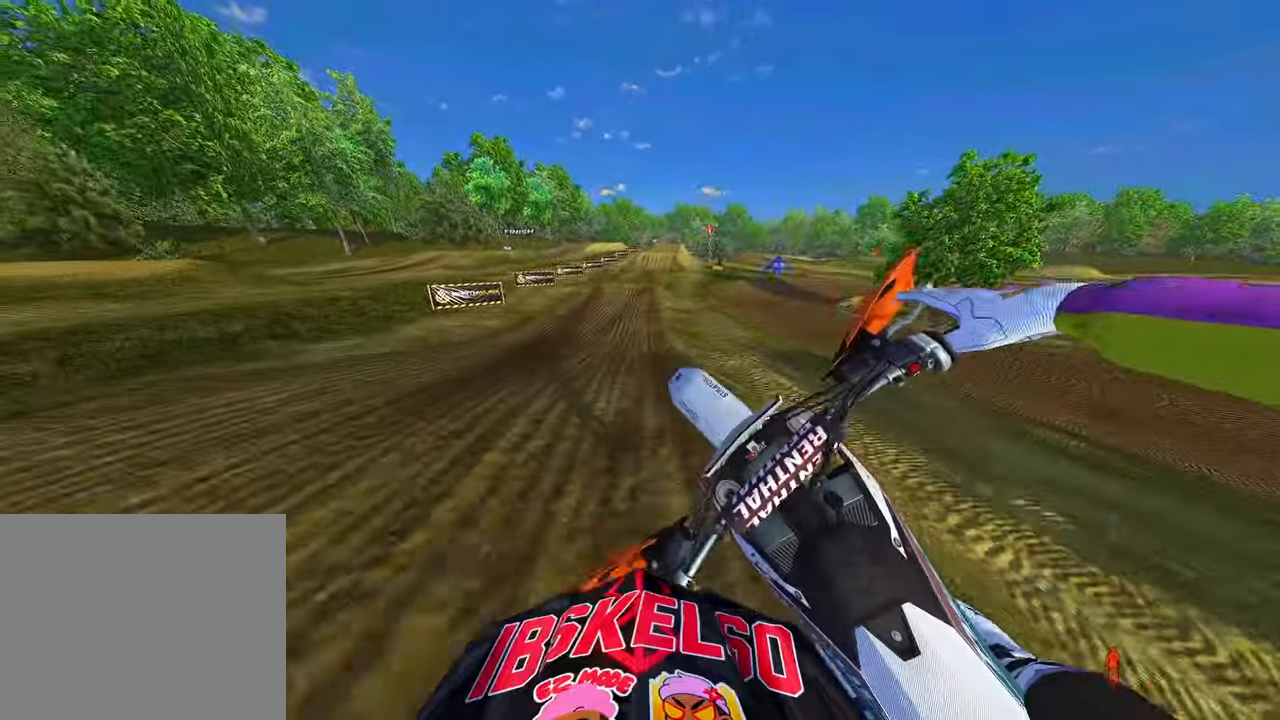
{"buttons": ["R2"], "left_stick": "center", "right_stick": "down-left", "events": [[233, "right_stick", "down-left"], [250, "left_stick", "center"], [266, "R2", "down"]]}
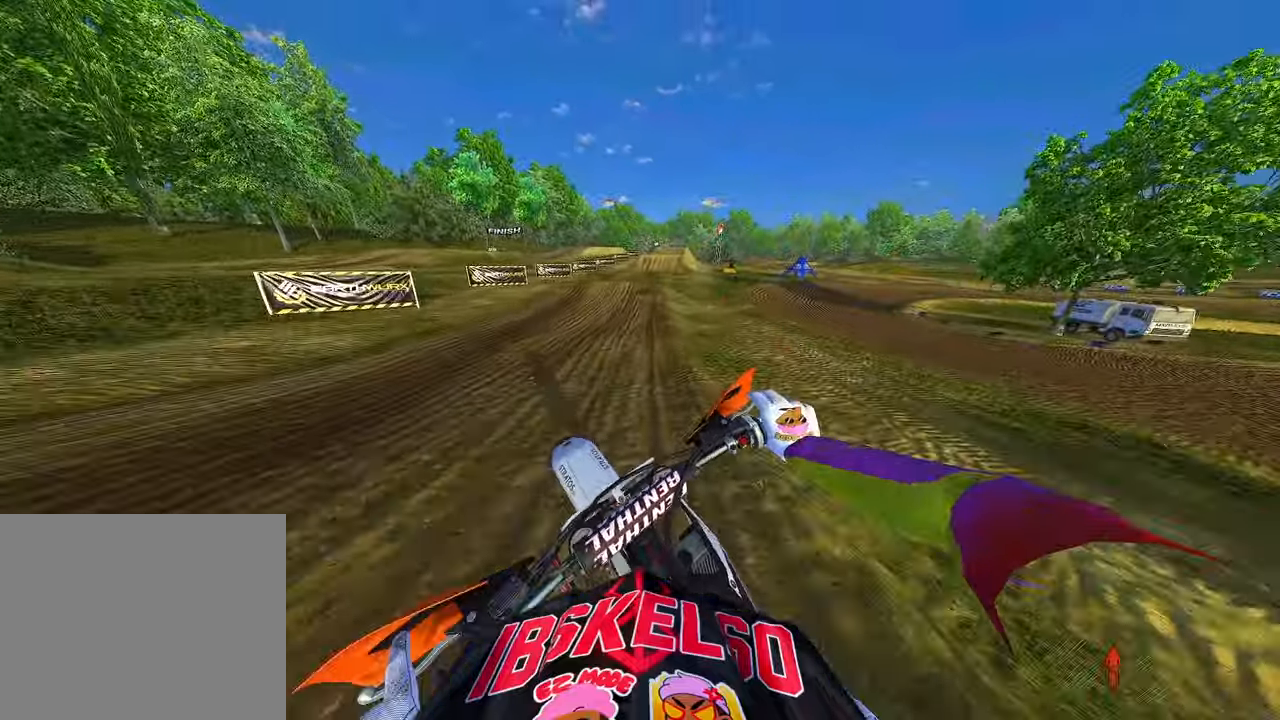
{"buttons": ["R2"], "left_stick": "up-right", "right_stick": "down-right", "events": [[66, "left_stick", "up-right"], [283, "left_stick", "up"], [366, "right_stick", "down"], [400, "left_stick", "up-right"], [500, "right_stick", "down-right"]]}
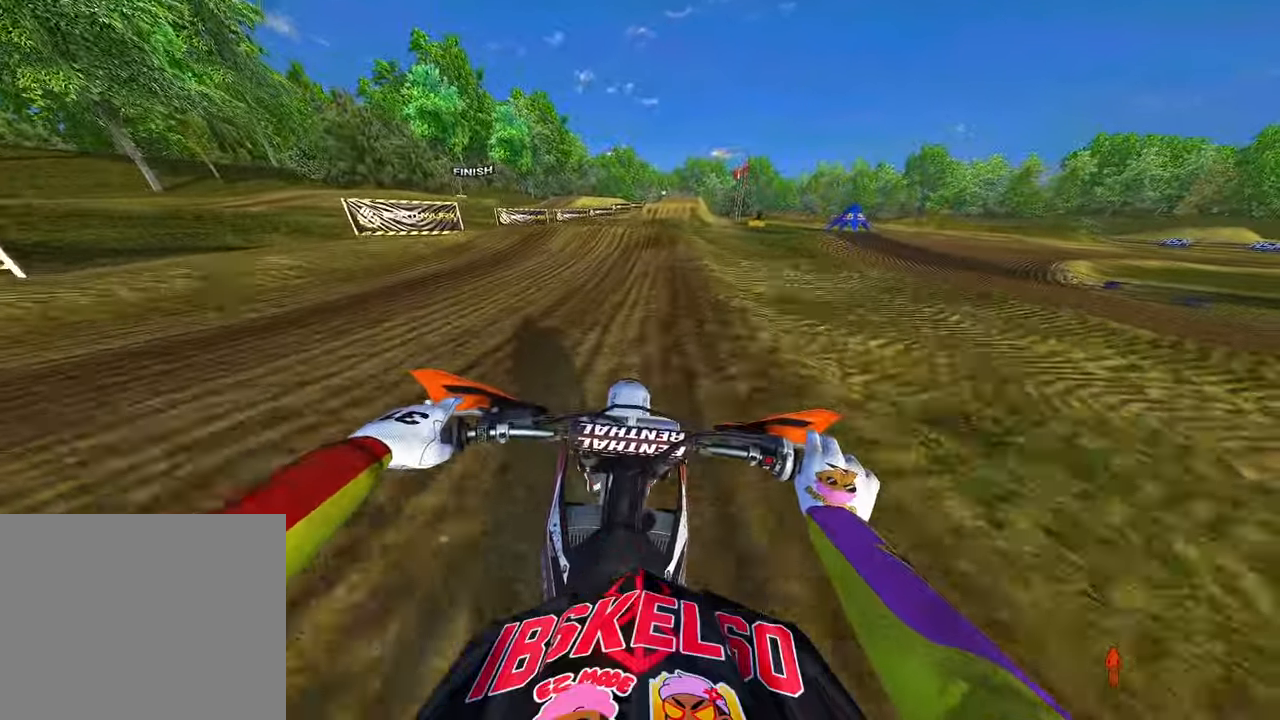
{"buttons": ["R2"], "left_stick": "up", "right_stick": "right", "events": [[50, "left_stick", "up"], [116, "right_stick", "right"]]}
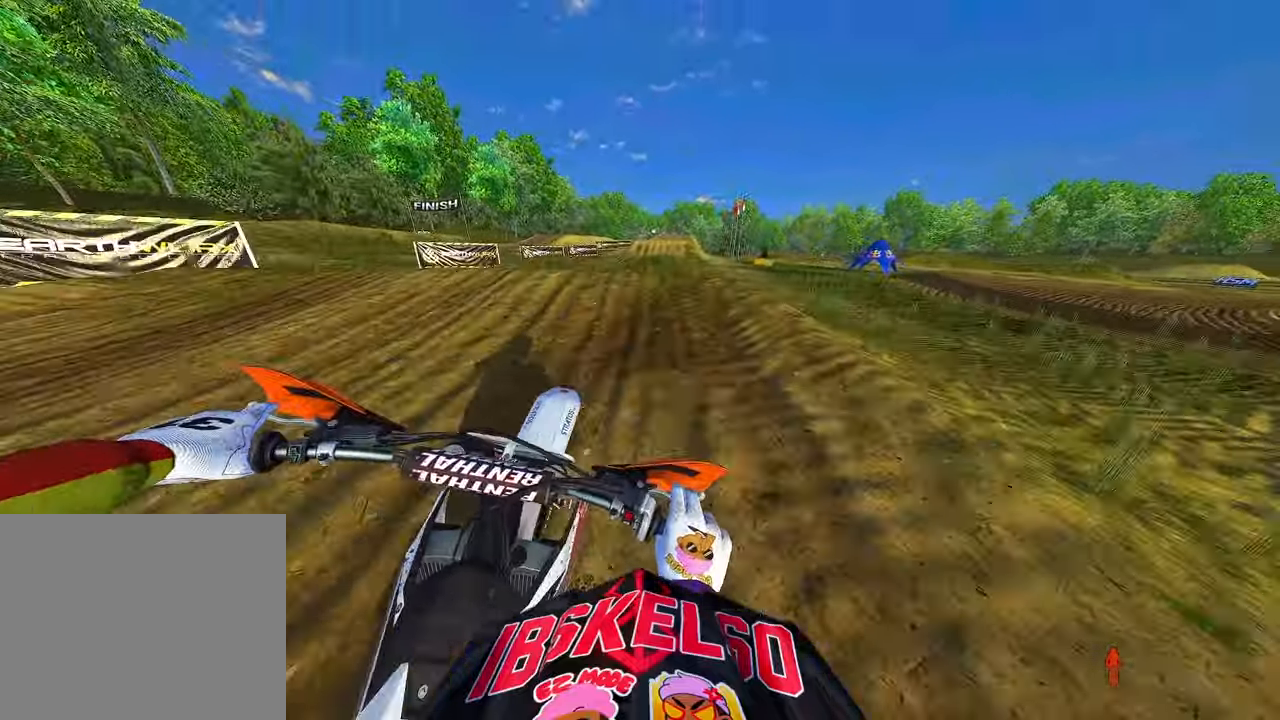
{"buttons": ["R2"], "left_stick": "up-left", "right_stick": "down-left", "events": [[16, "left_stick", "up-right"], [33, "right_stick", "center"], [116, "right_stick", "down-left"], [133, "R3", "down"], [200, "R3", "up"], [300, "left_stick", "up-left"]]}
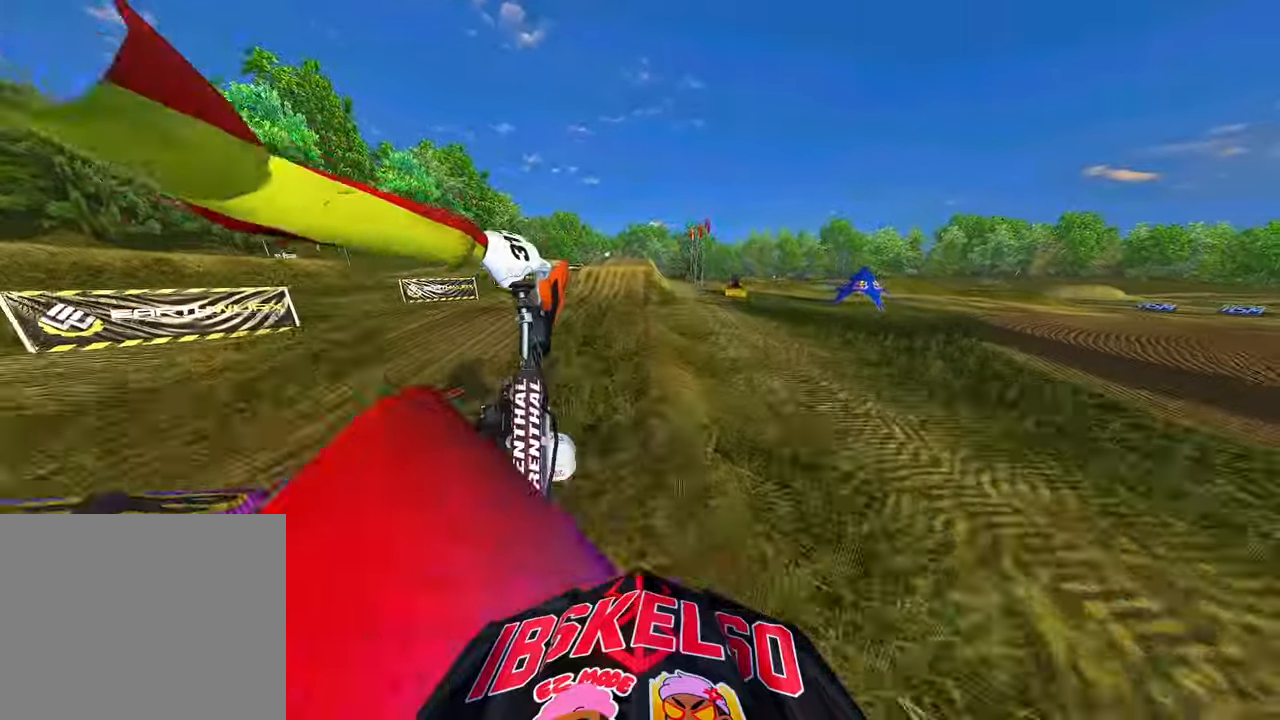
{"buttons": [], "left_stick": "up", "right_stick": "down", "events": [[50, "right_stick", "center"], [116, "R2", "up"], [116, "left_stick", "up"], [116, "right_stick", "down"]]}
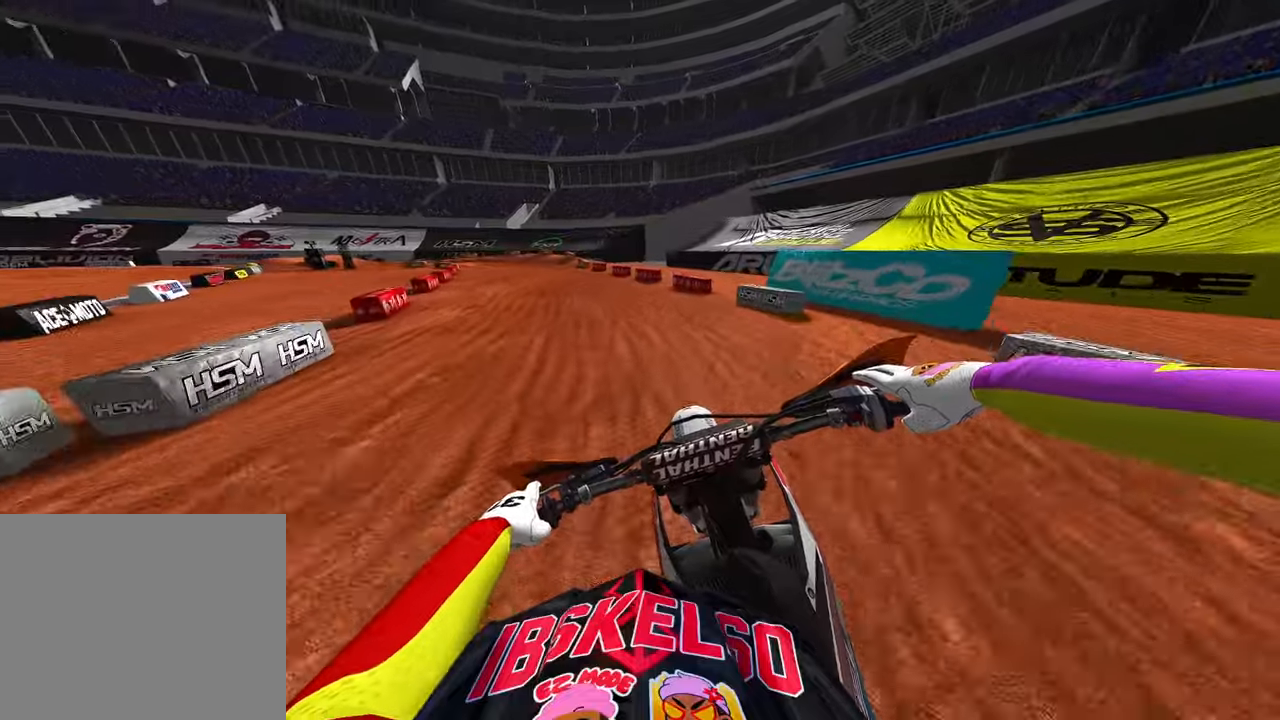
{"buttons": [], "left_stick": "up", "right_stick": "down", "events": []}
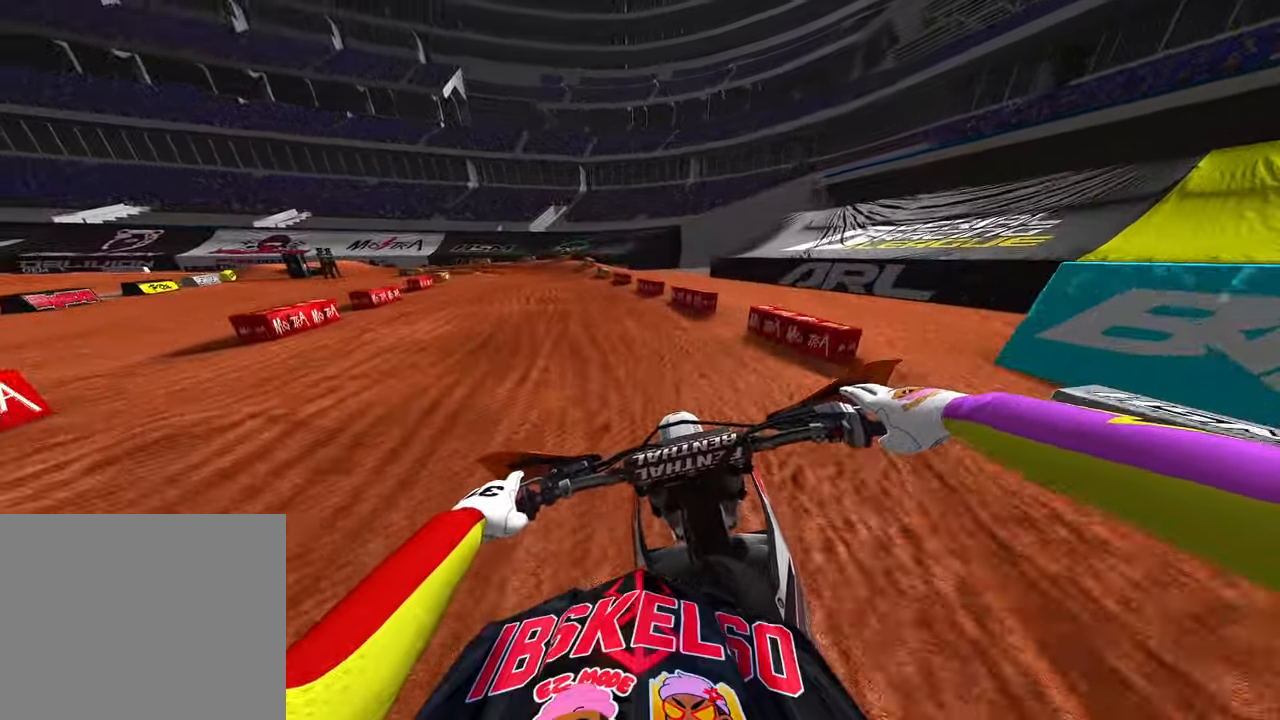
{"buttons": [], "left_stick": "up", "right_stick": "down", "events": []}
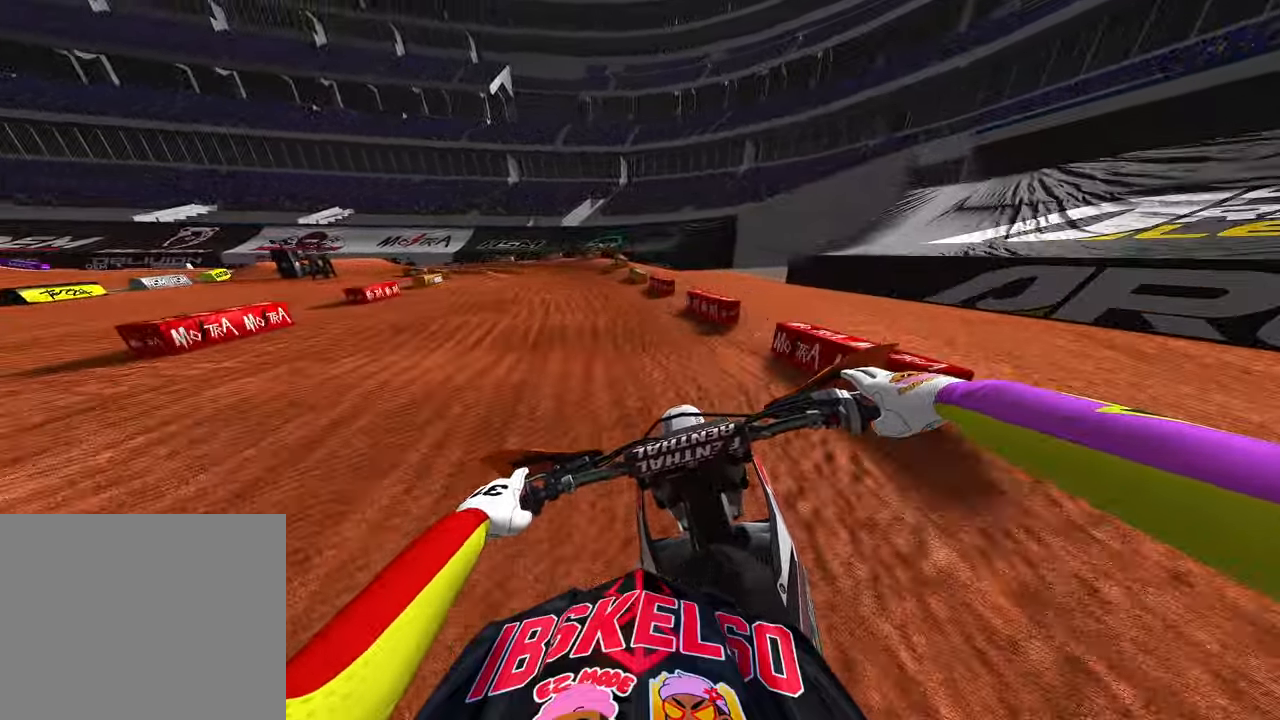
{"buttons": [], "left_stick": "up", "right_stick": "down", "events": []}
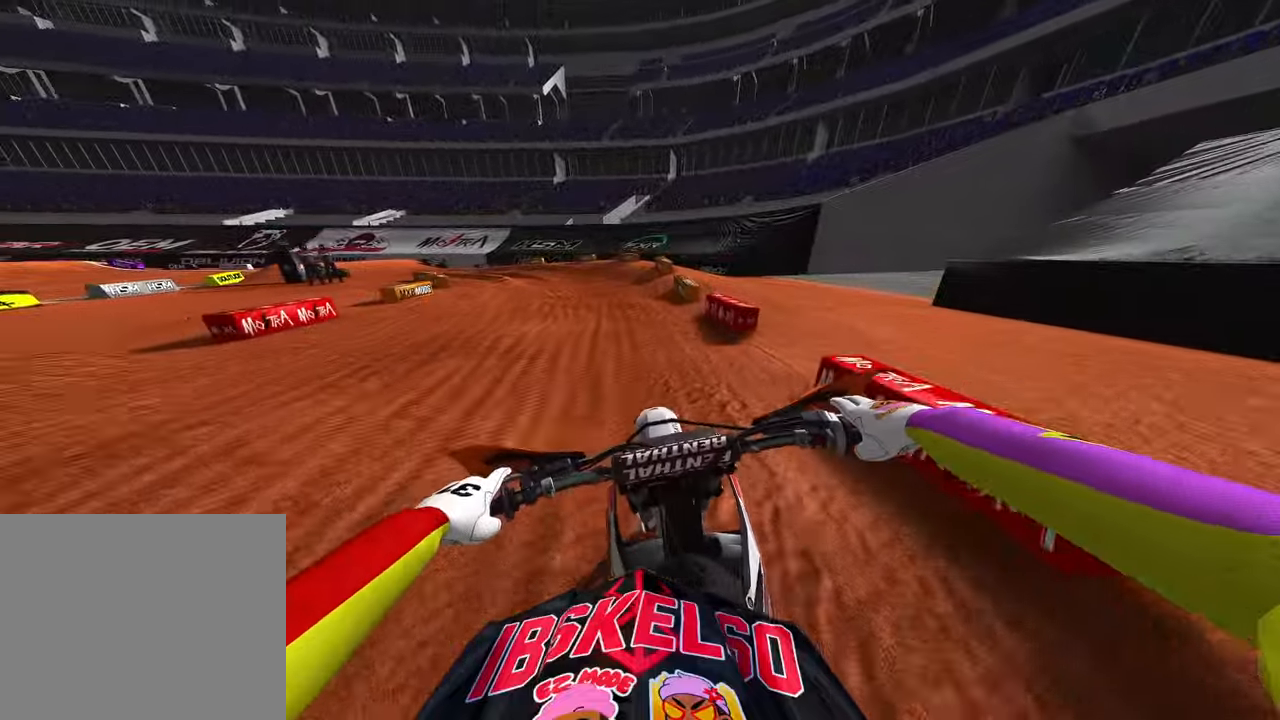
{"buttons": [], "left_stick": "center", "right_stick": "down", "events": [[483, "left_stick", "center"]]}
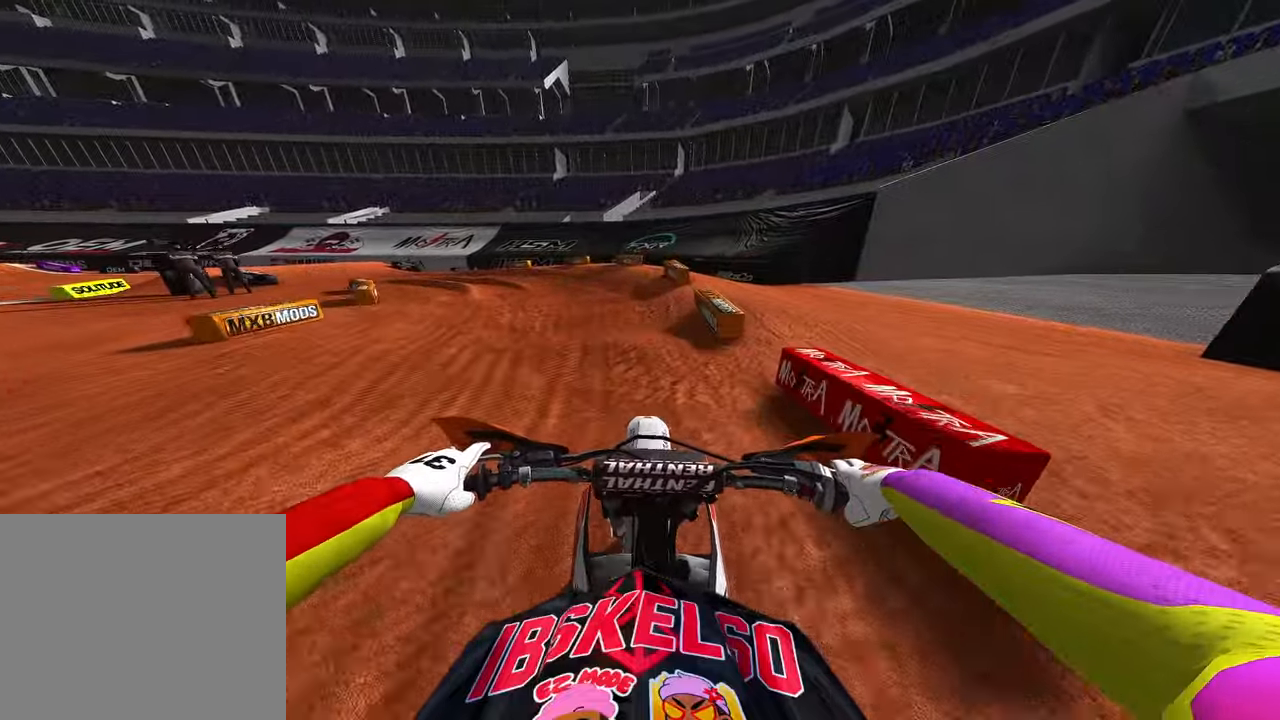
{"buttons": [], "left_stick": "up-left", "right_stick": "down", "events": [[316, "left_stick", "up-left"]]}
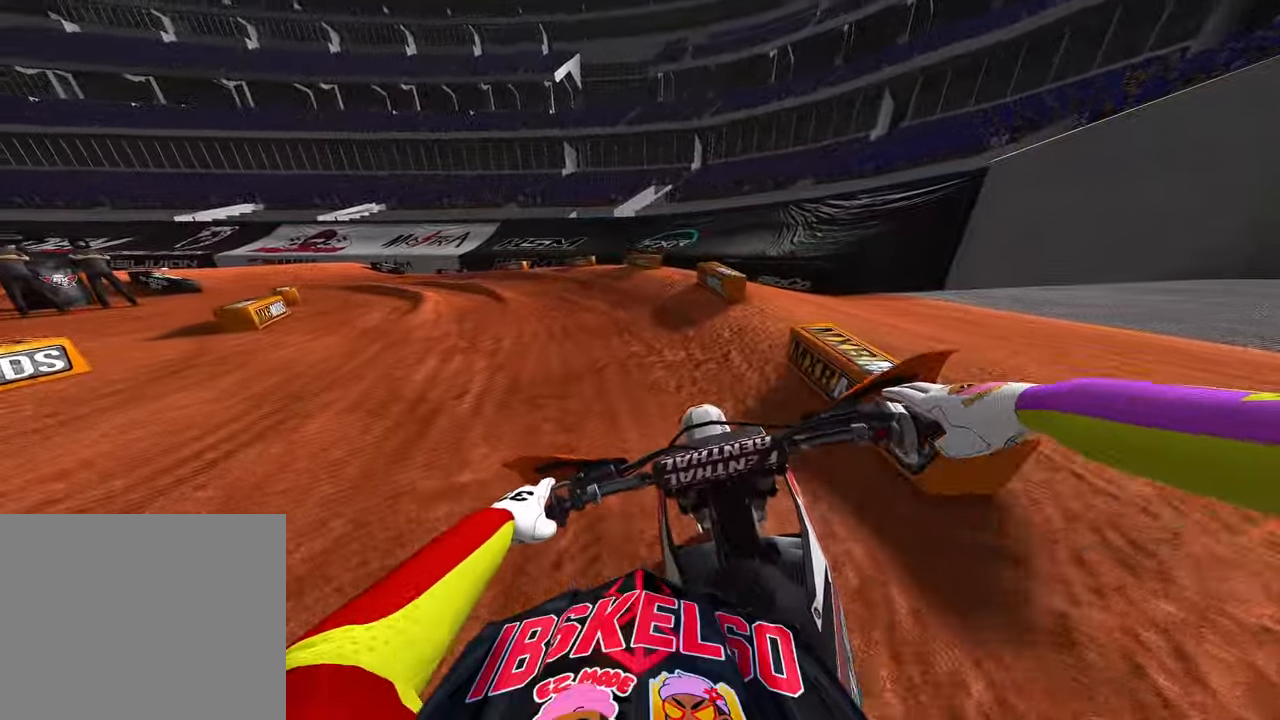
{"buttons": [], "left_stick": "center", "right_stick": "down", "events": [[250, "left_stick", "center"]]}
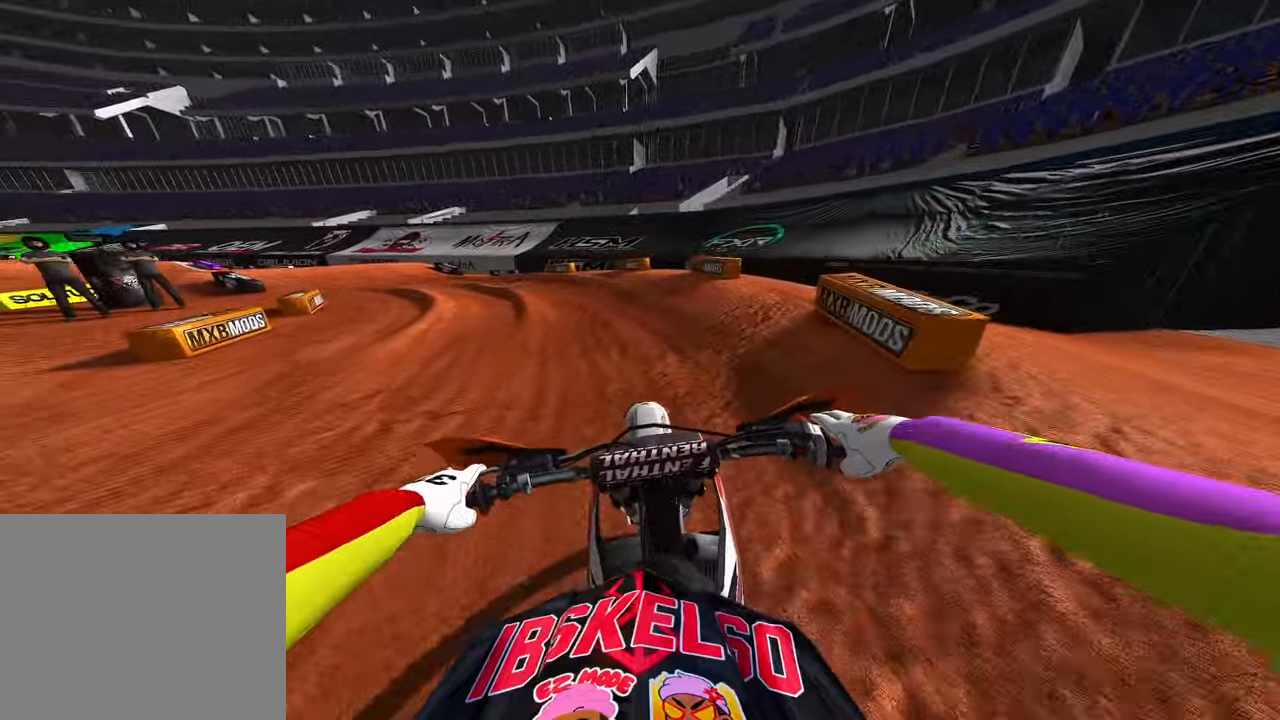
{"buttons": [], "left_stick": "center", "right_stick": "down", "events": []}
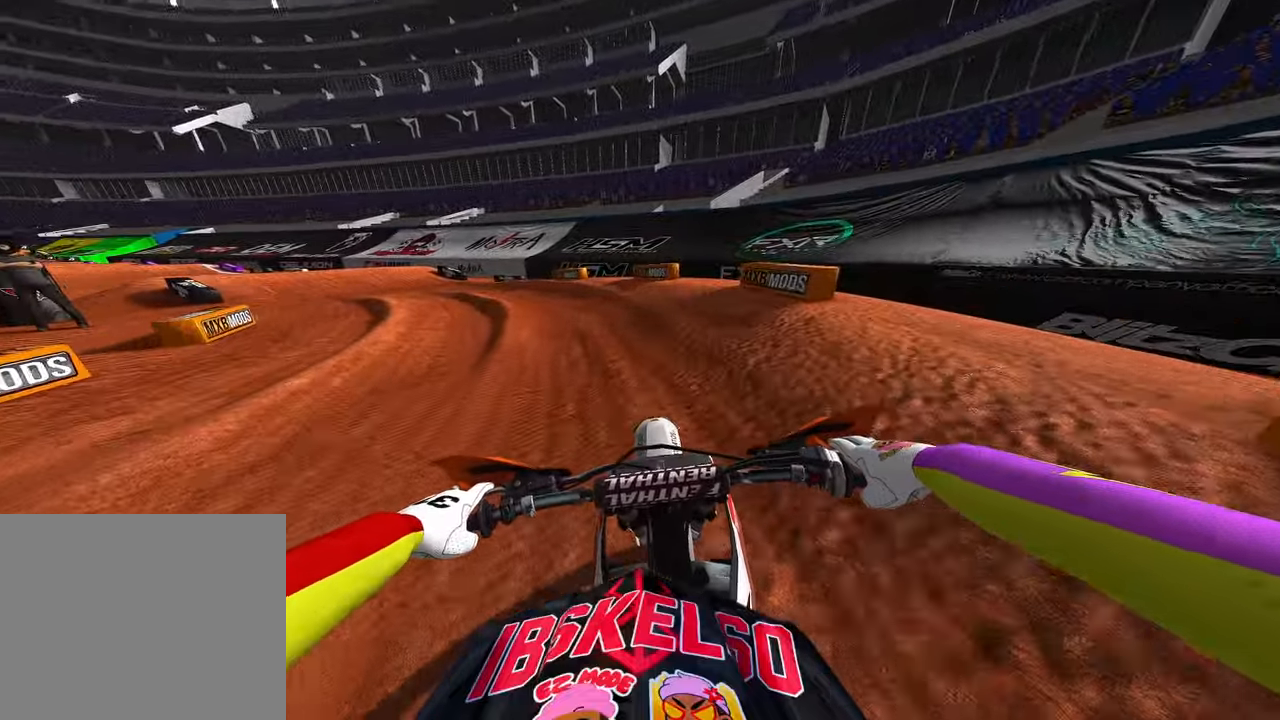
{"buttons": [], "left_stick": "center", "right_stick": "down", "events": []}
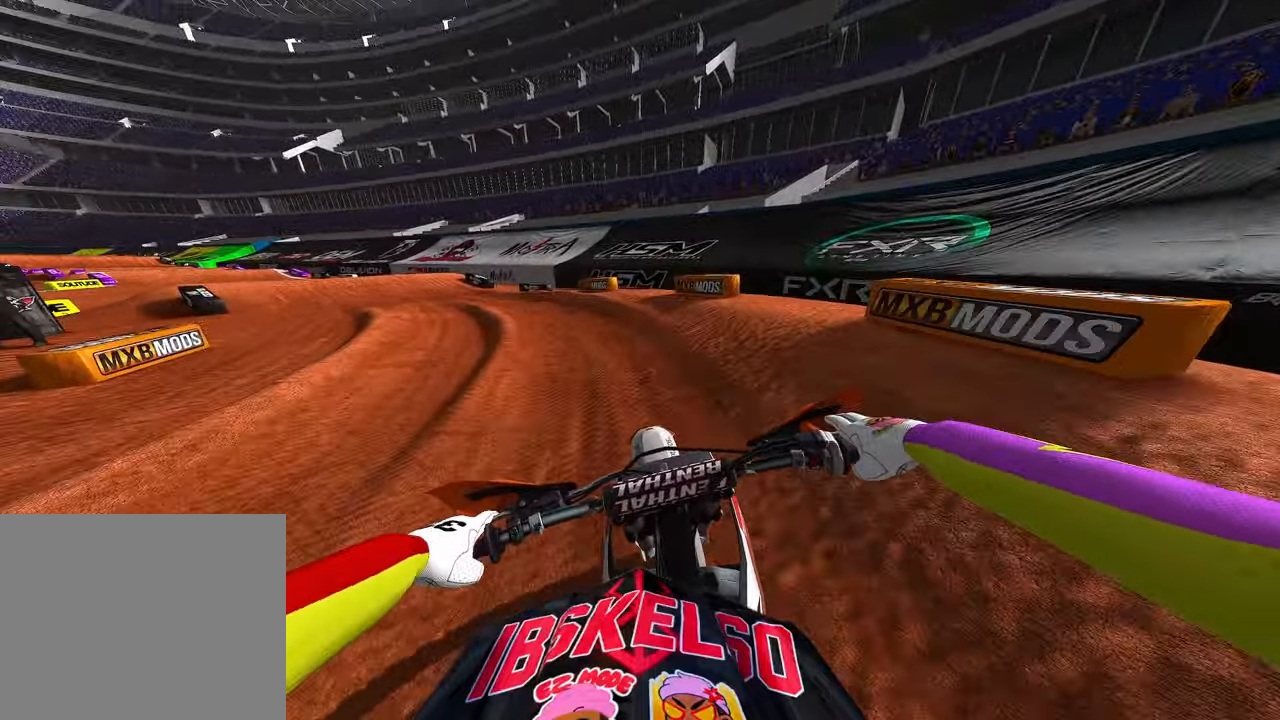
{"buttons": [], "left_stick": "center", "right_stick": "down", "events": []}
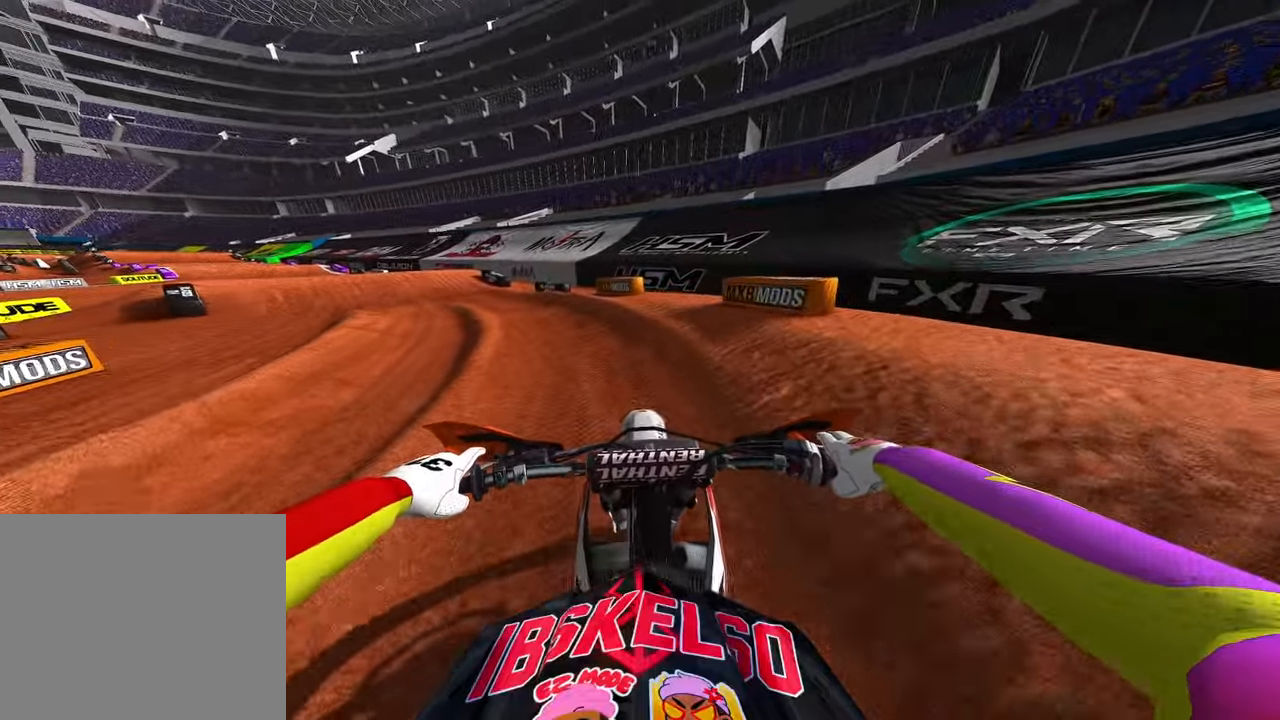
{"buttons": ["L2"], "left_stick": "up", "right_stick": "down", "events": [[216, "left_stick", "up"], [466, "L2", "down"]]}
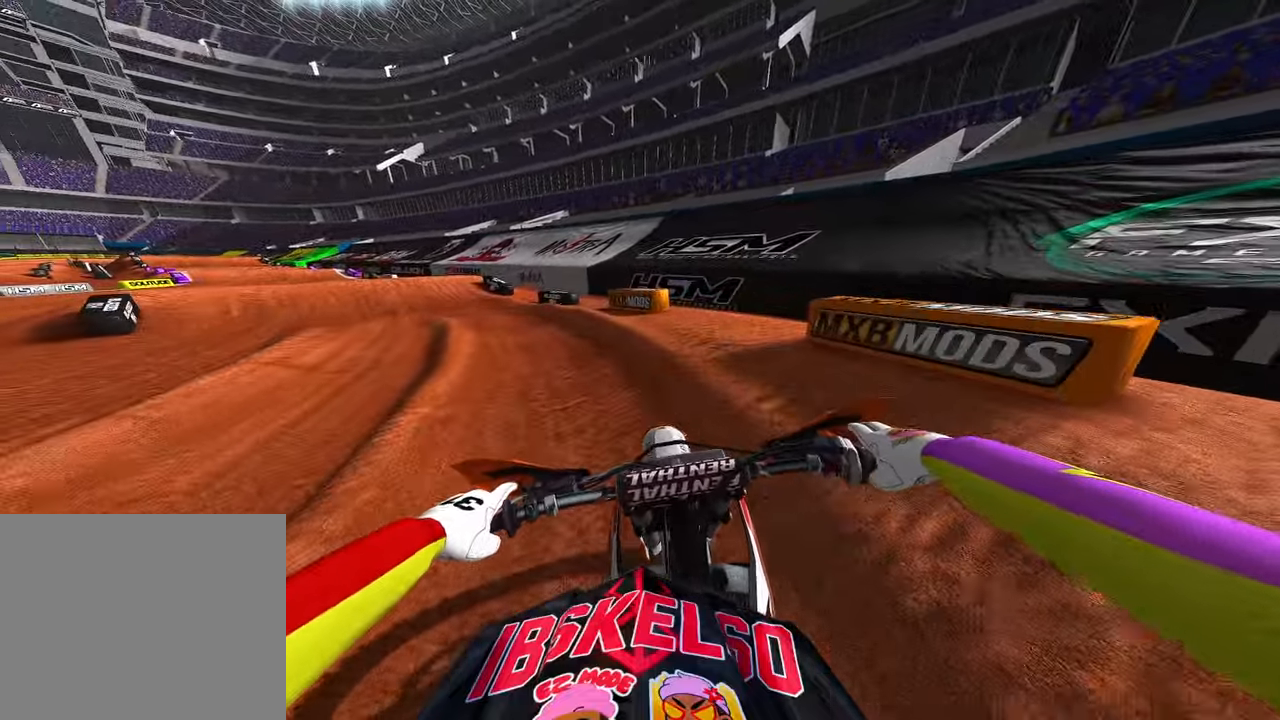
{"buttons": [], "left_stick": "up", "right_stick": "down", "events": [[500, "L2", "up"]]}
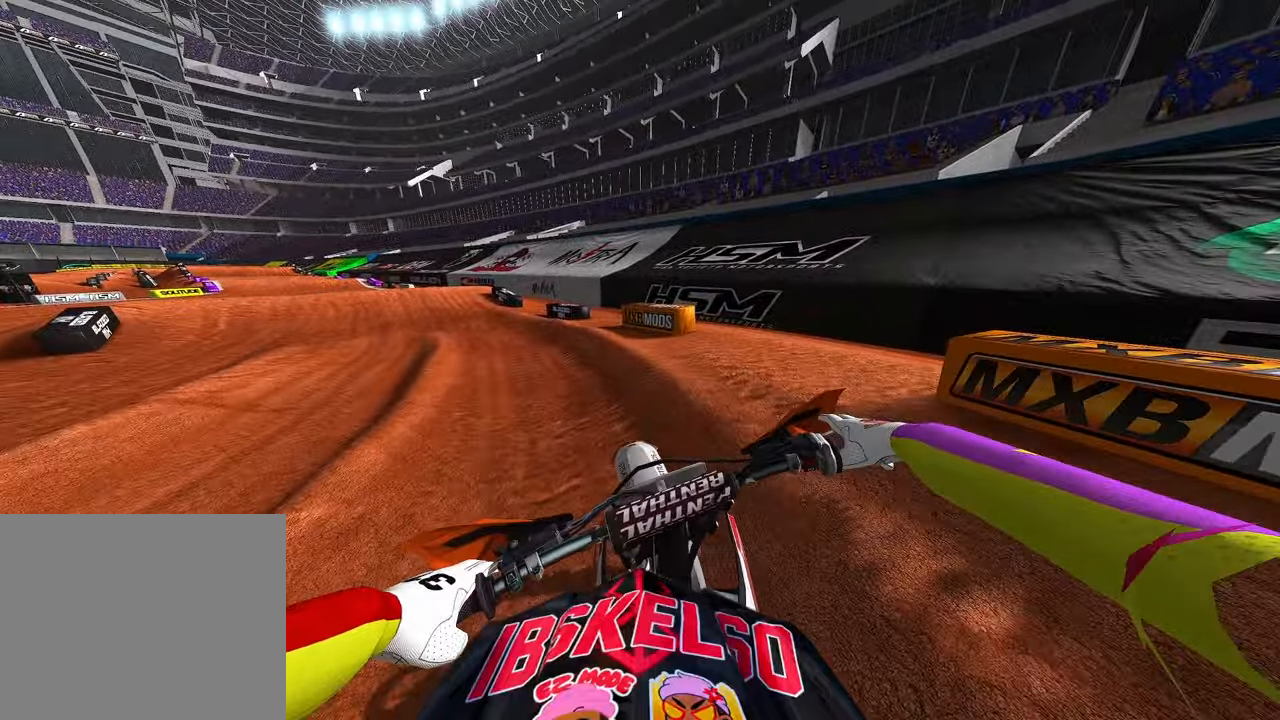
{"buttons": ["R2"], "left_stick": "up", "right_stick": "down", "events": [[450, "R2", "down"]]}
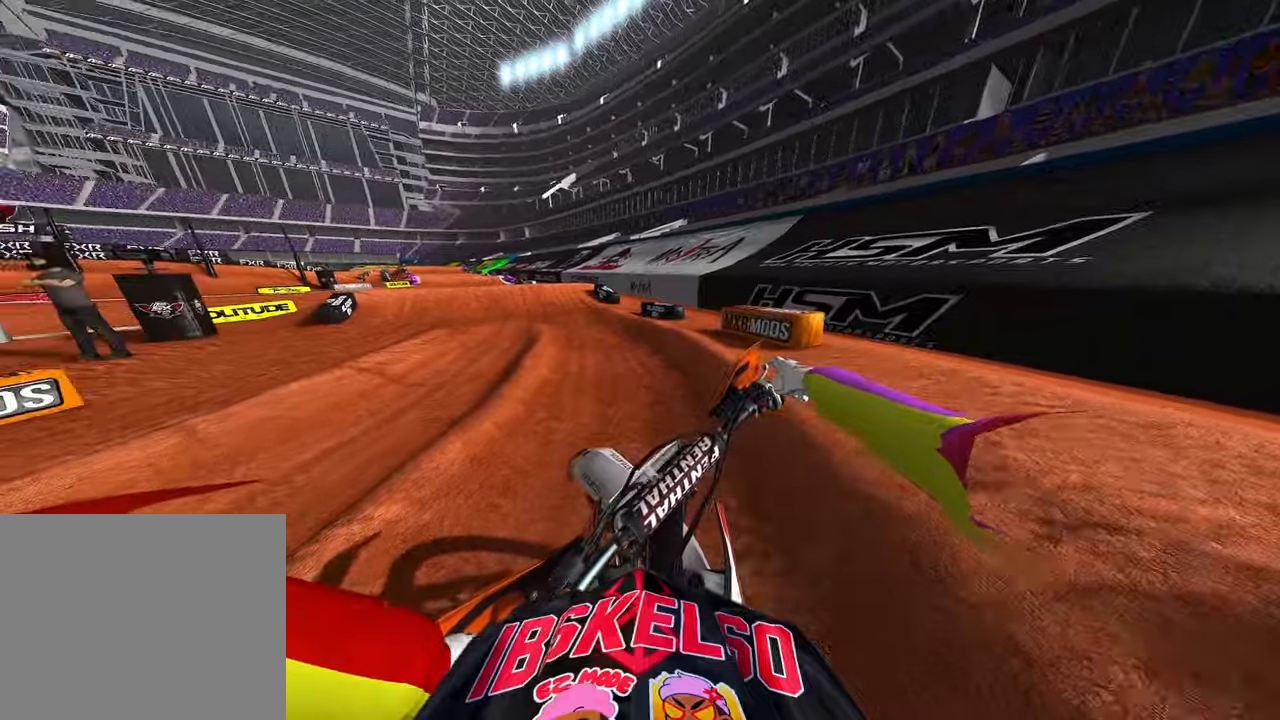
{"buttons": ["L2"], "left_stick": "up", "right_stick": "center", "events": [[16, "right_stick", "down-left"], [216, "right_stick", "center"], [233, "R2", "up"], [333, "L2", "down"]]}
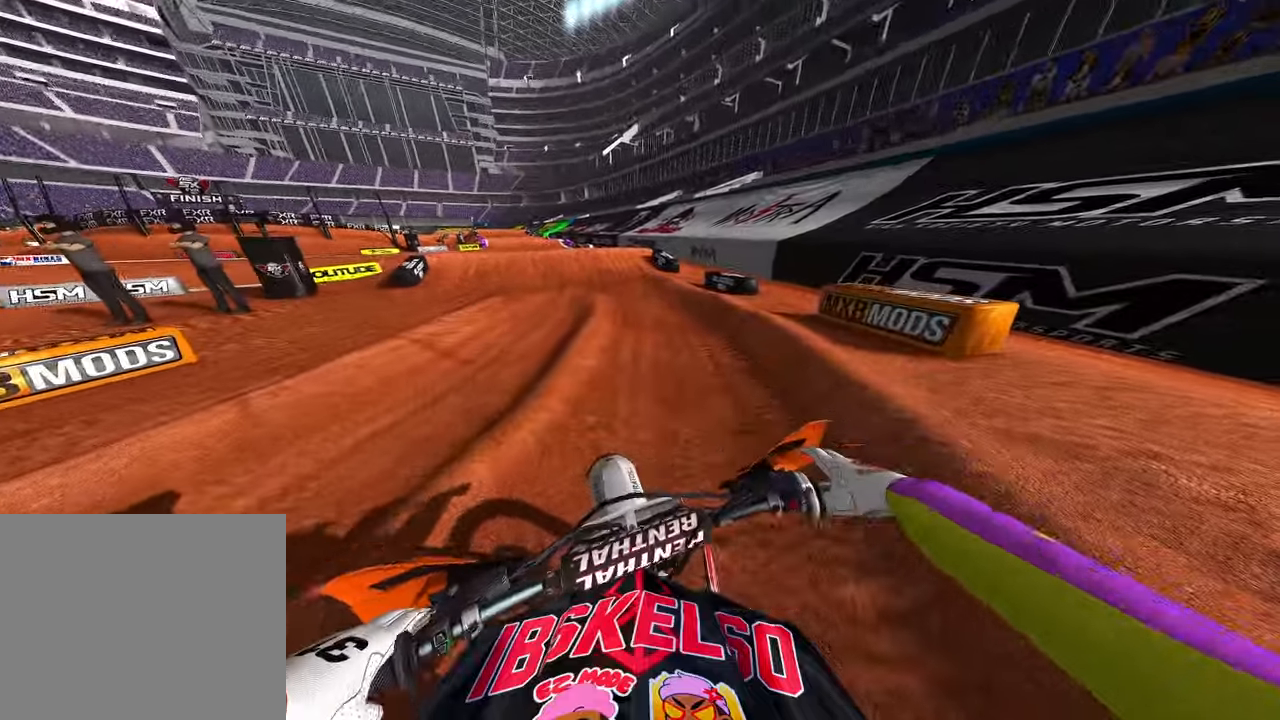
{"buttons": ["R2"], "left_stick": "center", "right_stick": "down-left", "events": [[50, "left_stick", "center"], [183, "L2", "up"], [283, "R2", "down"], [450, "right_stick", "down-left"]]}
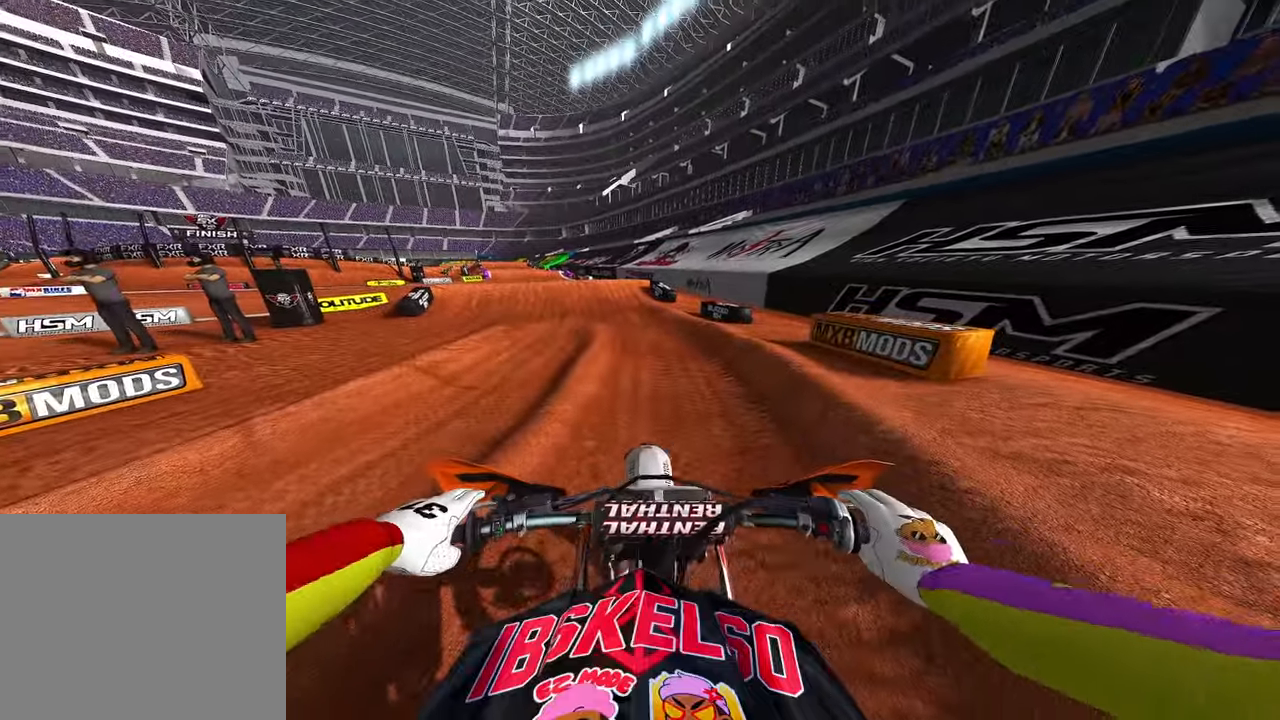
{"buttons": ["R2"], "left_stick": "up", "right_stick": "center", "events": [[366, "left_stick", "up"], [466, "right_stick", "center"]]}